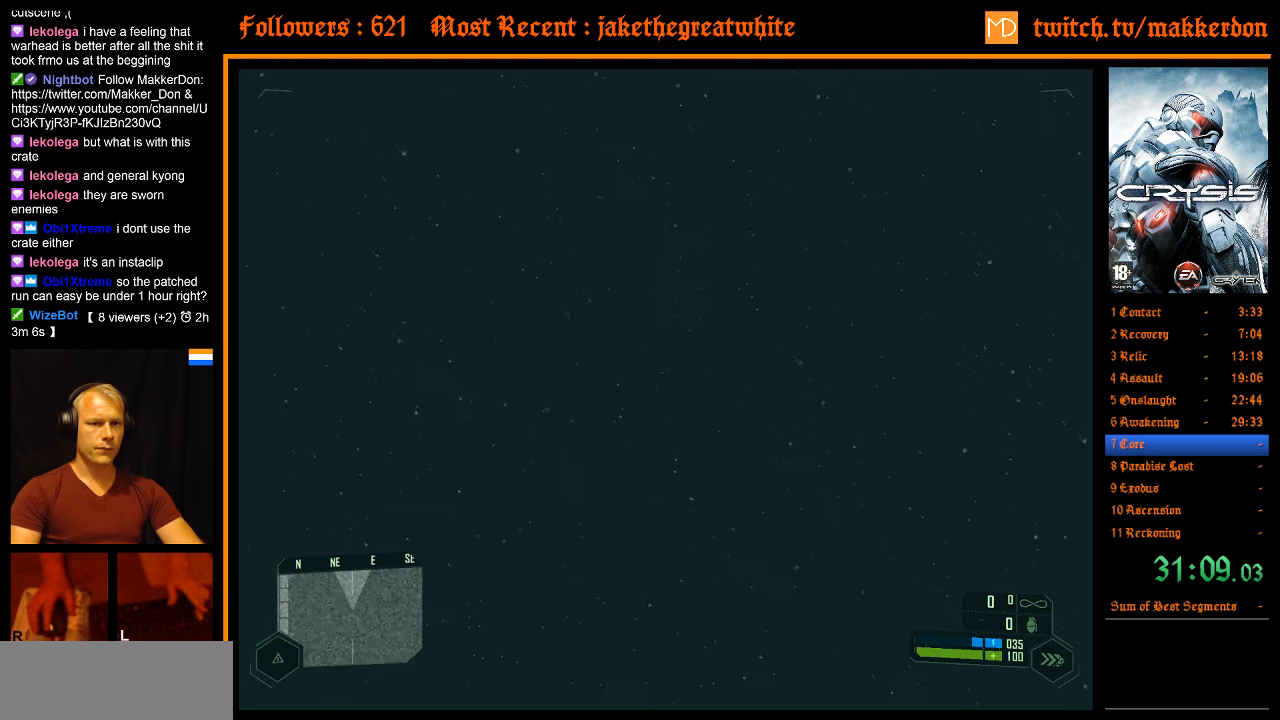
Gameplay with keyboard and mouse; each line is a JSON object with the keys and mouse buttons held at the frame after it. "events" lists presses ("down") and releases ("up") of ".", "/", "1", "2", "3", "4", "5", "6", "7", "8", "a", "alt", "b", "c", "caps_lock", "ctrl", "d", "down", "e", "equals", "escape", "f", "f1", "f2", "f3", "f4", "f5", "f6", "f7", "f8", "g", "h", "left", "minus", "num0", "num1", "num2", "num3", "num4", "num5", "num6", "num7", "num8", "num9", "q", "r", "return", "right", "s", "shift", "space", "super", "t", "tab", "tilde", "u", "up", "v", "w", "x", "y", "z", "mouse_left" and "mouse_right" between this image and that frame as [ms after this image, input, new state], when the widget could be followed in between. "mouse_left", "mouse_right" = the "left", "right" buttons of the "mouse" list. No other keys are recorded. Mouse movement is not recorded.
{"keys": ["a", "space"], "mouse": [], "events": []}
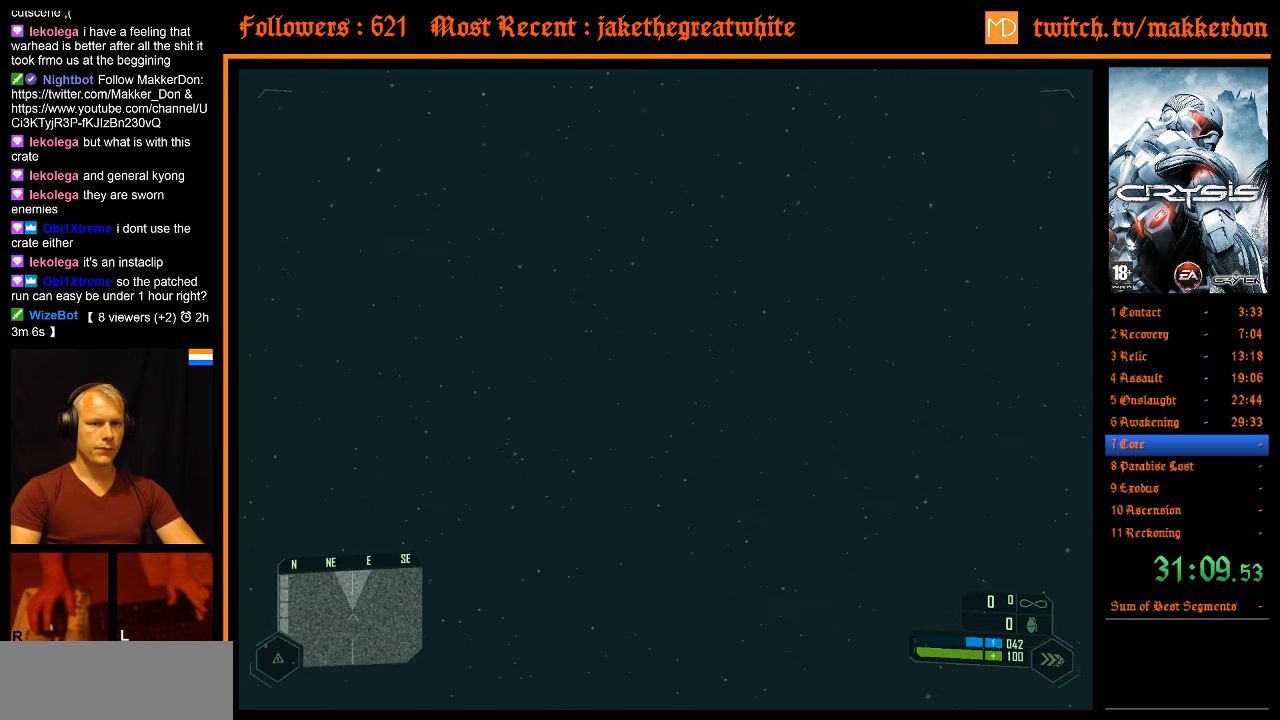
{"keys": ["a", "space"], "mouse": [], "events": []}
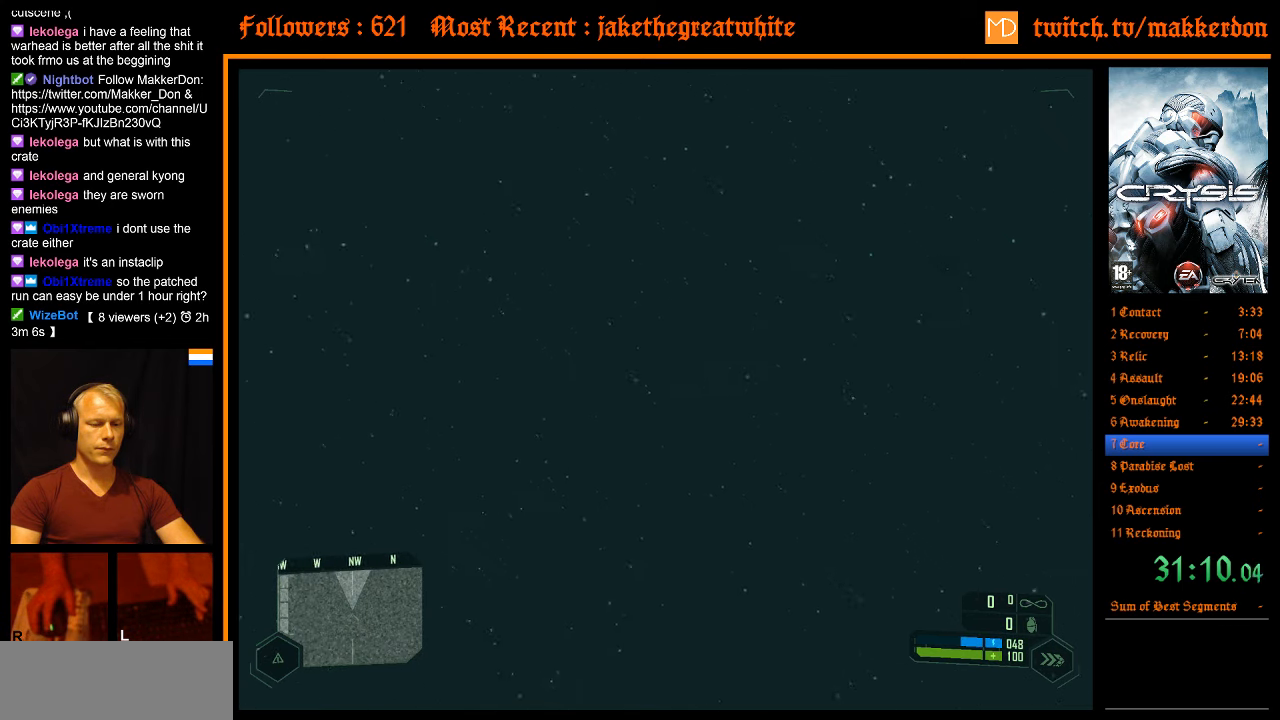
{"keys": ["a", "space"], "mouse": [], "events": []}
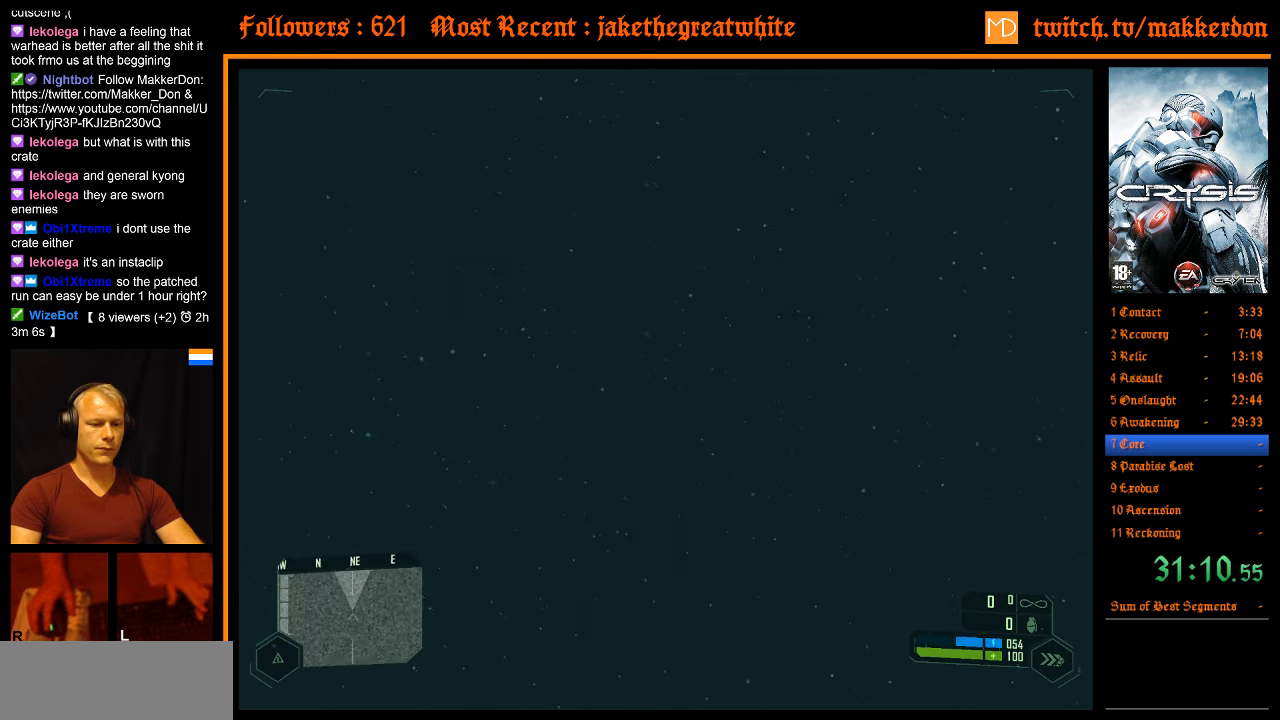
{"keys": ["a", "space"], "mouse": [], "events": []}
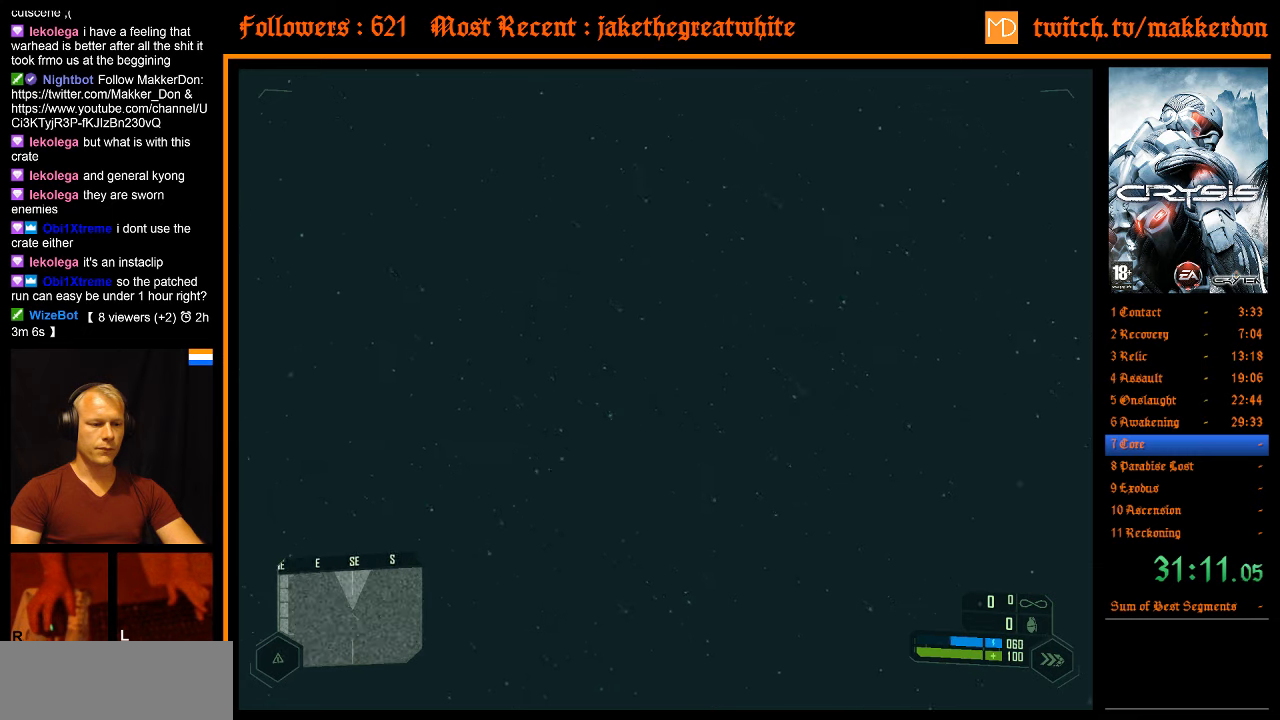
{"keys": ["a", "space"], "mouse": [], "events": []}
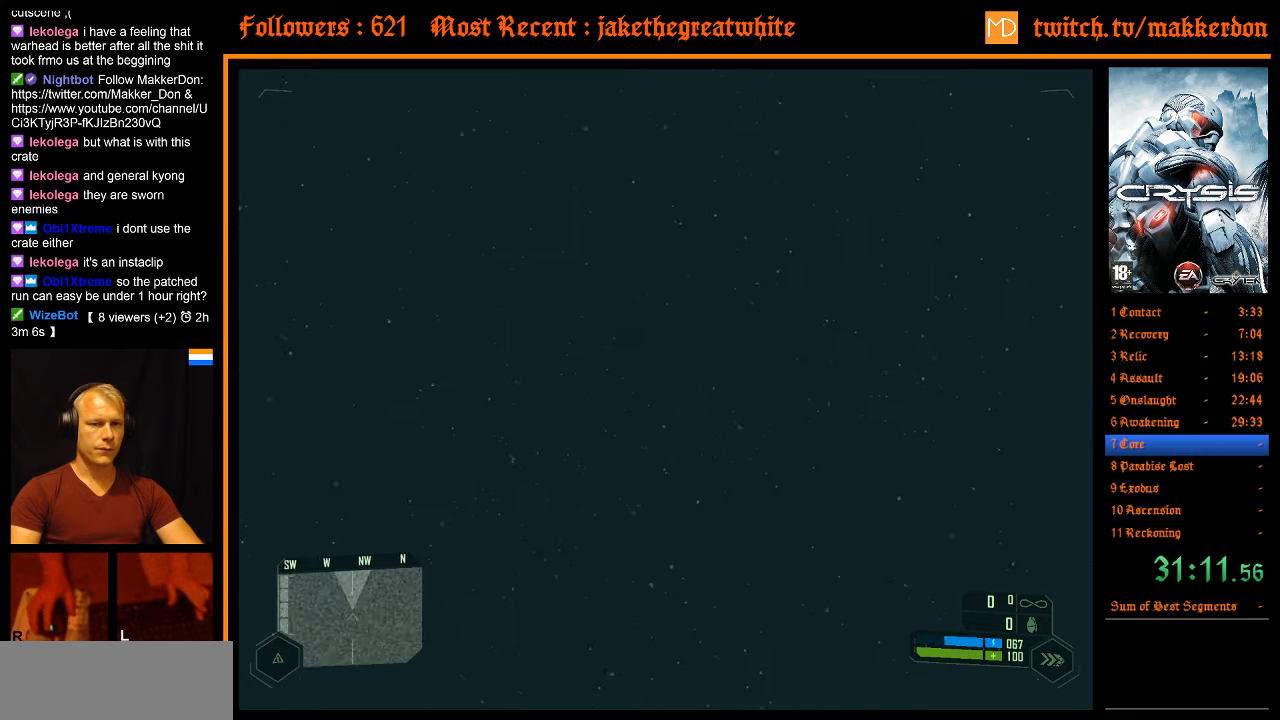
{"keys": ["a", "space"], "mouse": [], "events": []}
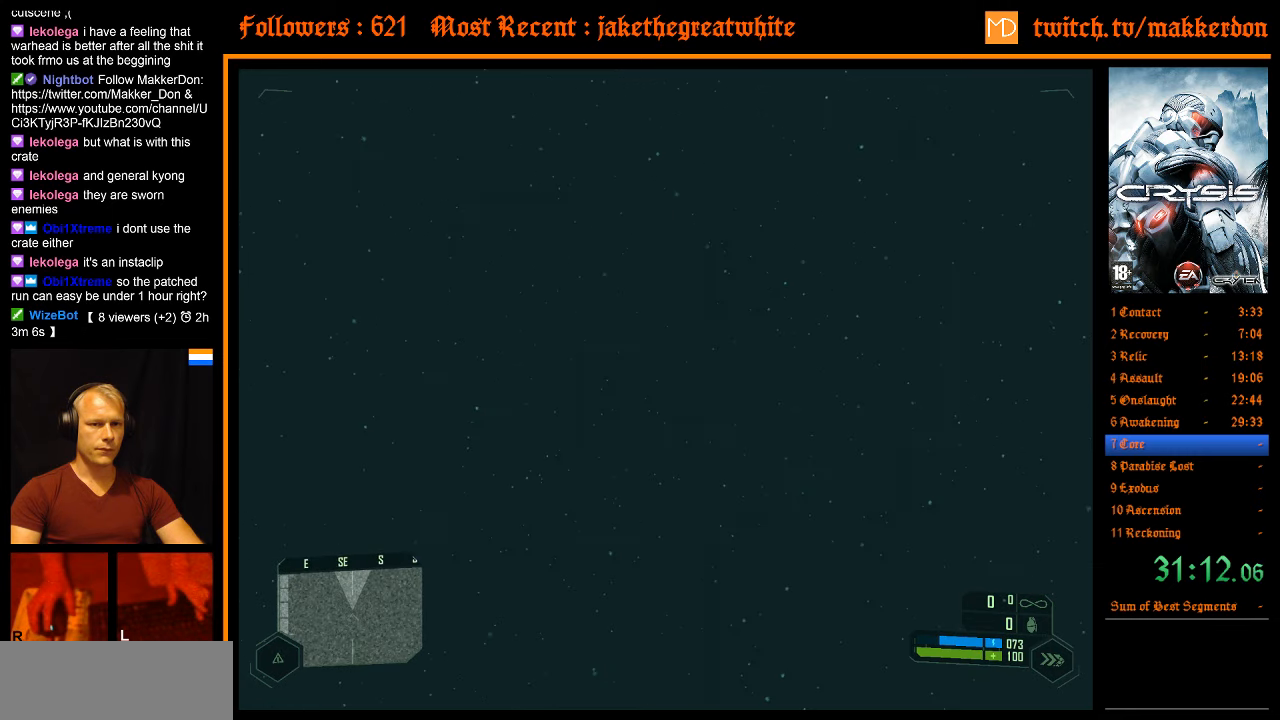
{"keys": ["a", "space"], "mouse": [], "events": []}
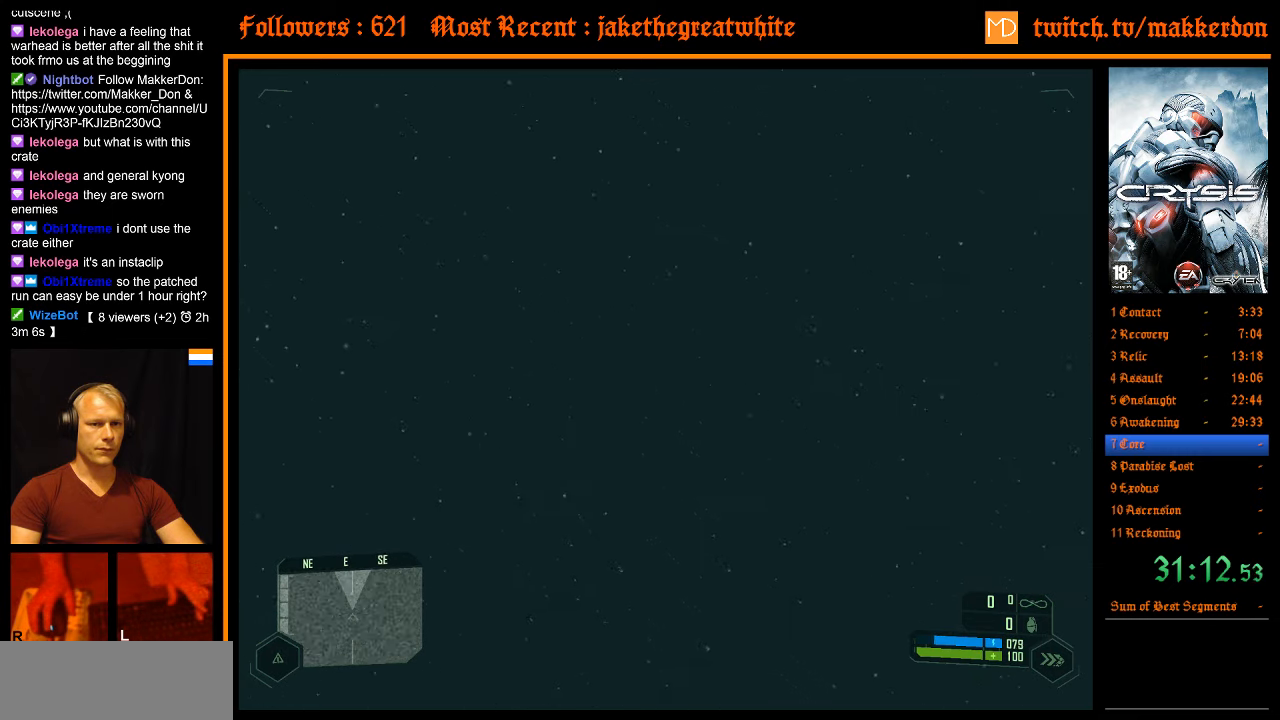
{"keys": ["a", "space"], "mouse": [], "events": []}
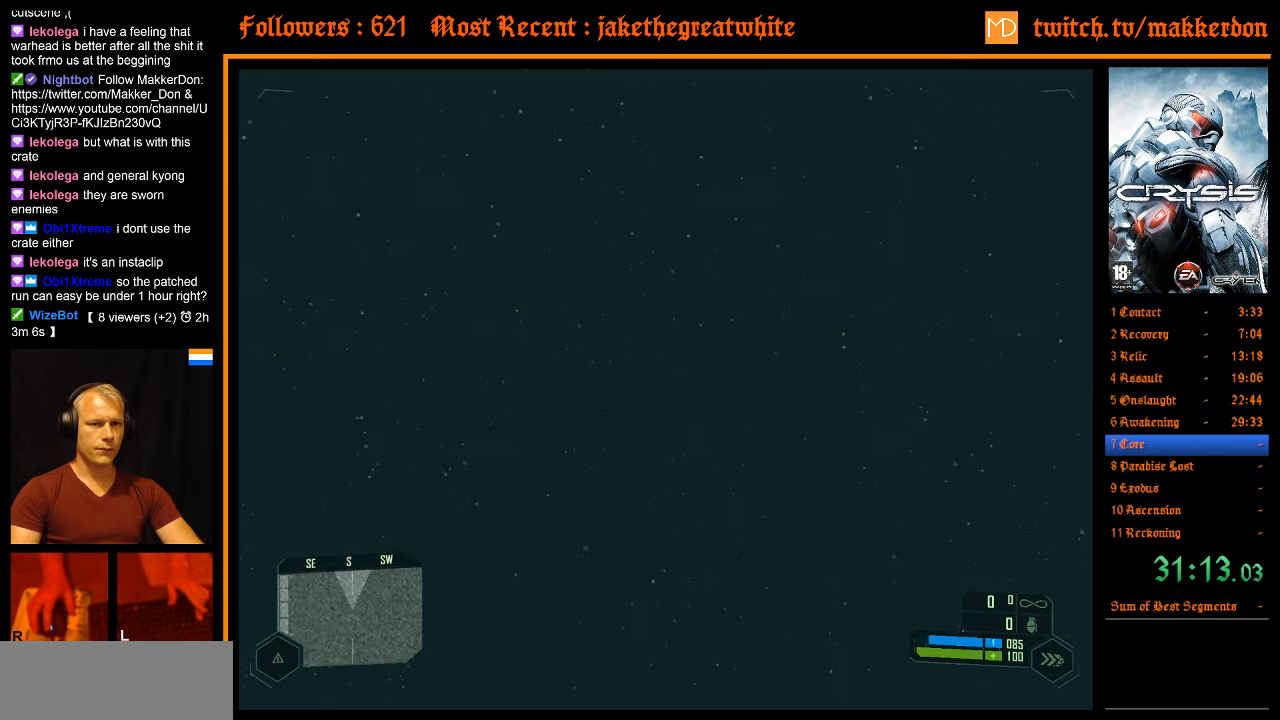
{"keys": ["a", "space"], "mouse": [], "events": []}
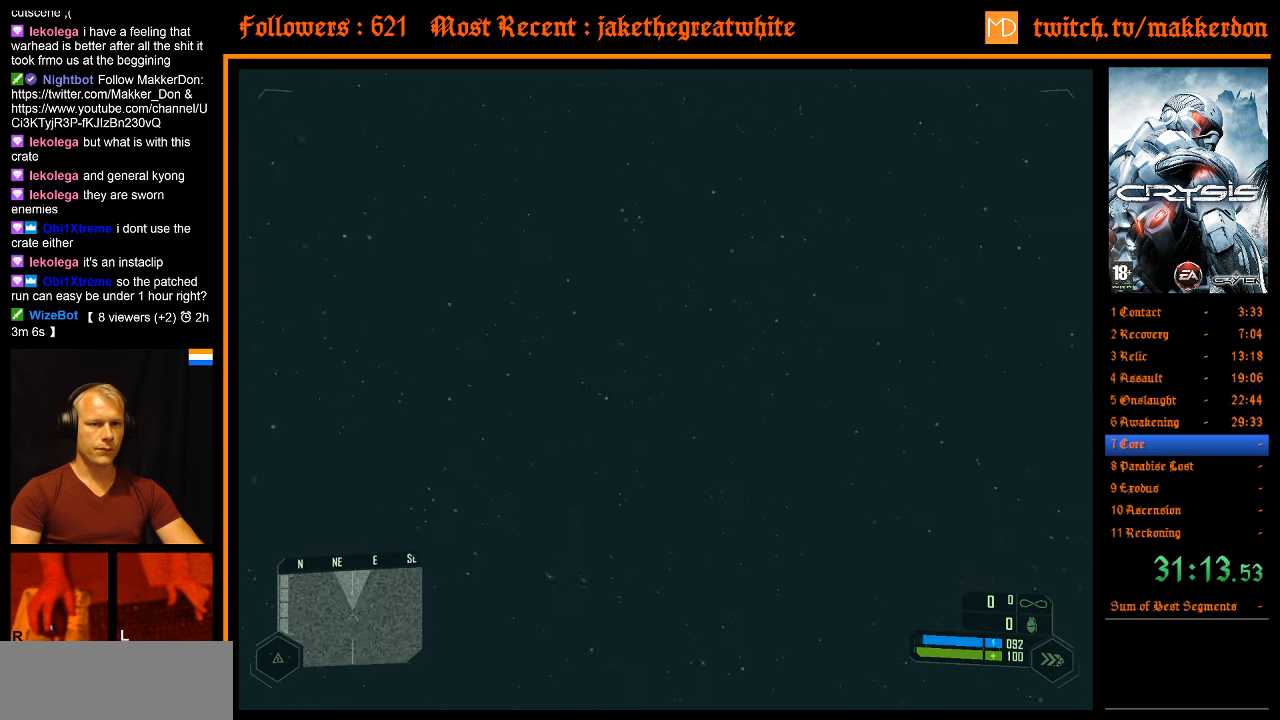
{"keys": ["a", "space"], "mouse": [], "events": []}
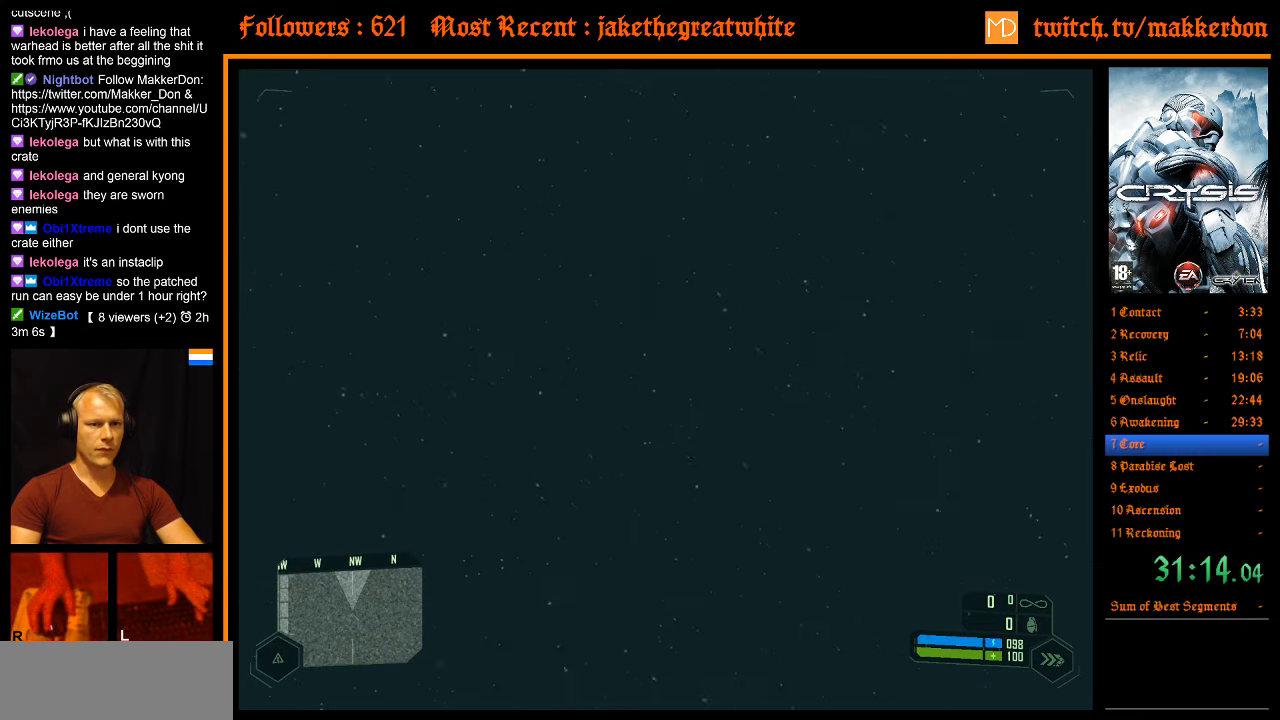
{"keys": ["a", "shift", "space"], "mouse": [], "events": [[333, "shift", "down"]]}
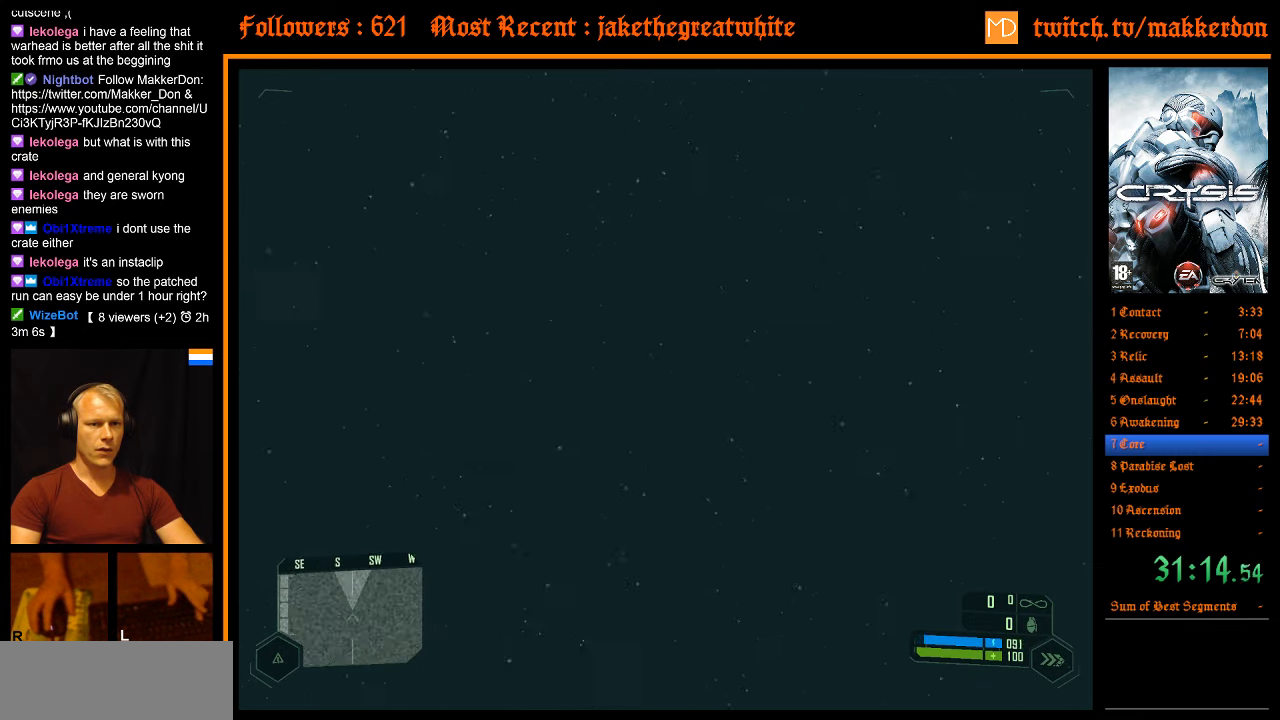
{"keys": ["a", "shift", "space"], "mouse": [], "events": []}
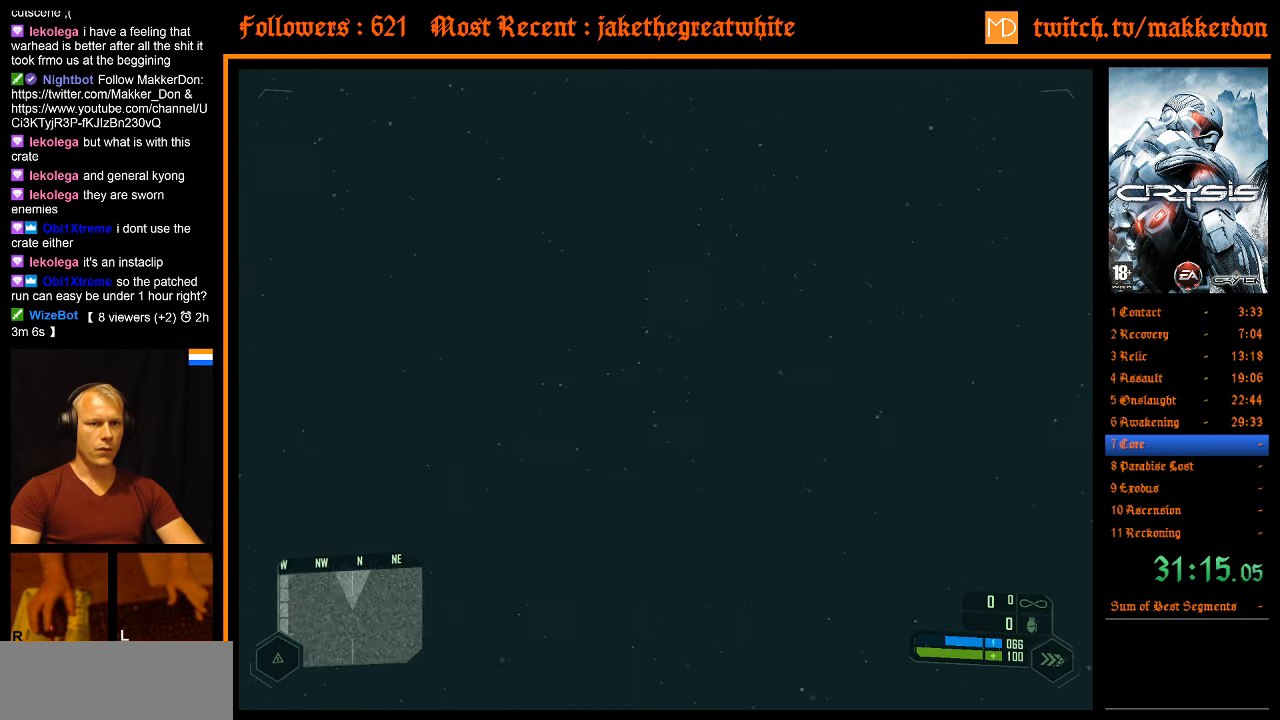
{"keys": ["a", "shift", "space"], "mouse": [], "events": []}
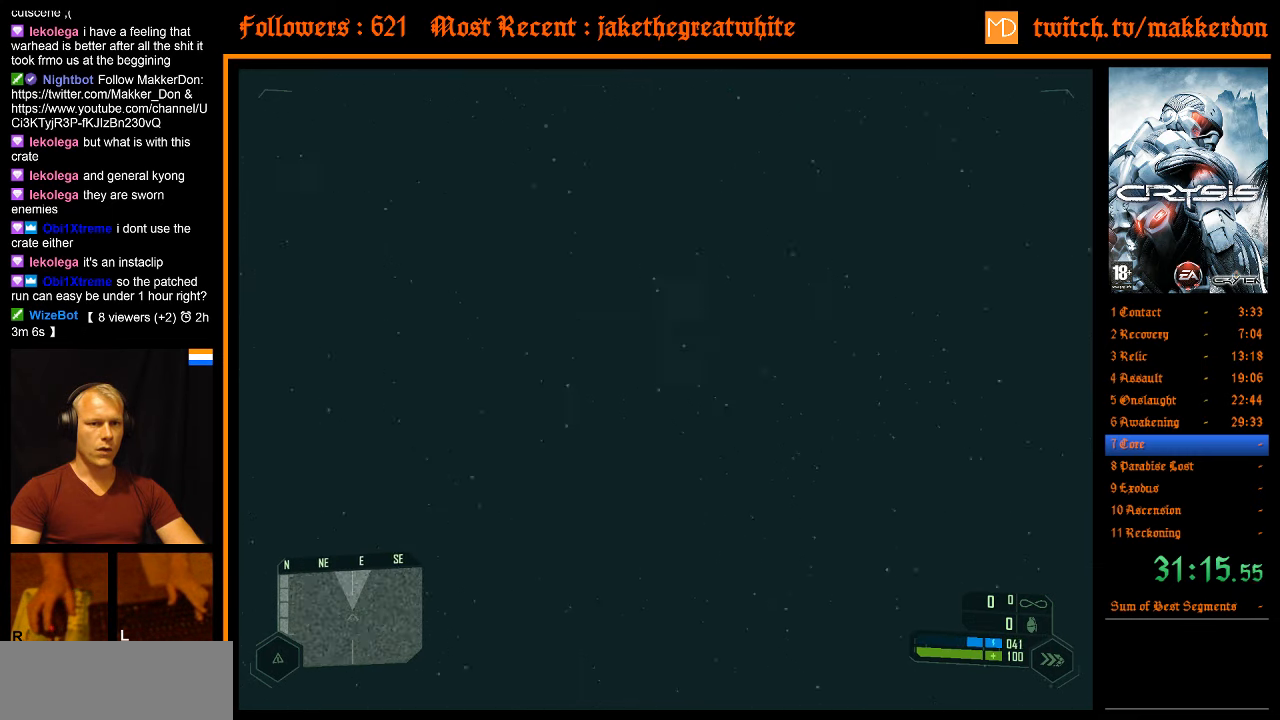
{"keys": ["a", "shift", "space"], "mouse": [], "events": []}
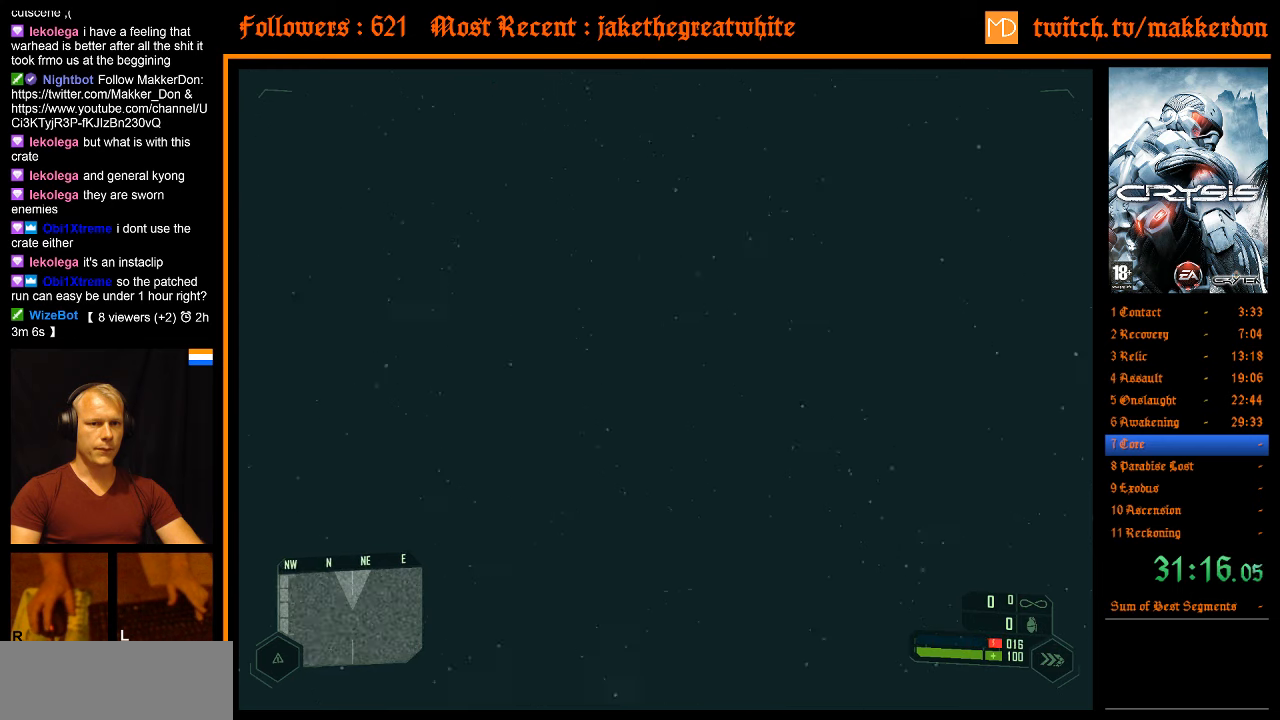
{"keys": ["a", "space"], "mouse": [], "events": [[433, "shift", "up"]]}
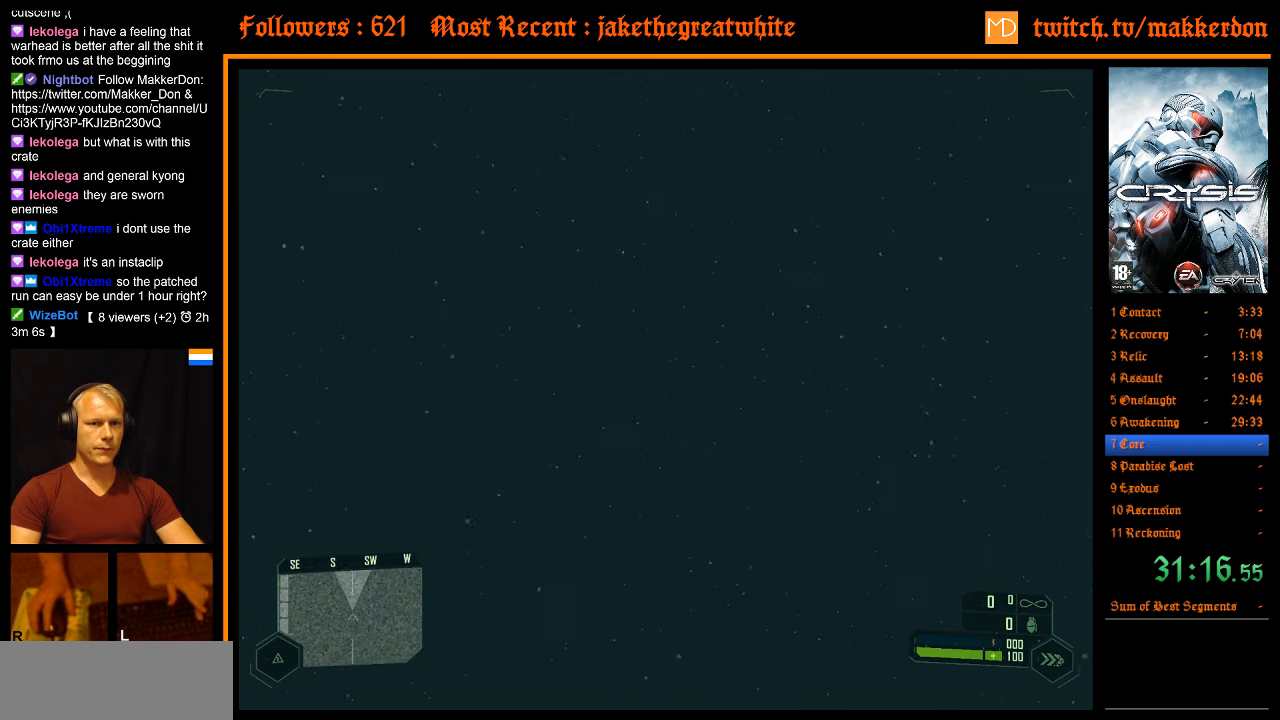
{"keys": ["a", "space"], "mouse": [], "events": []}
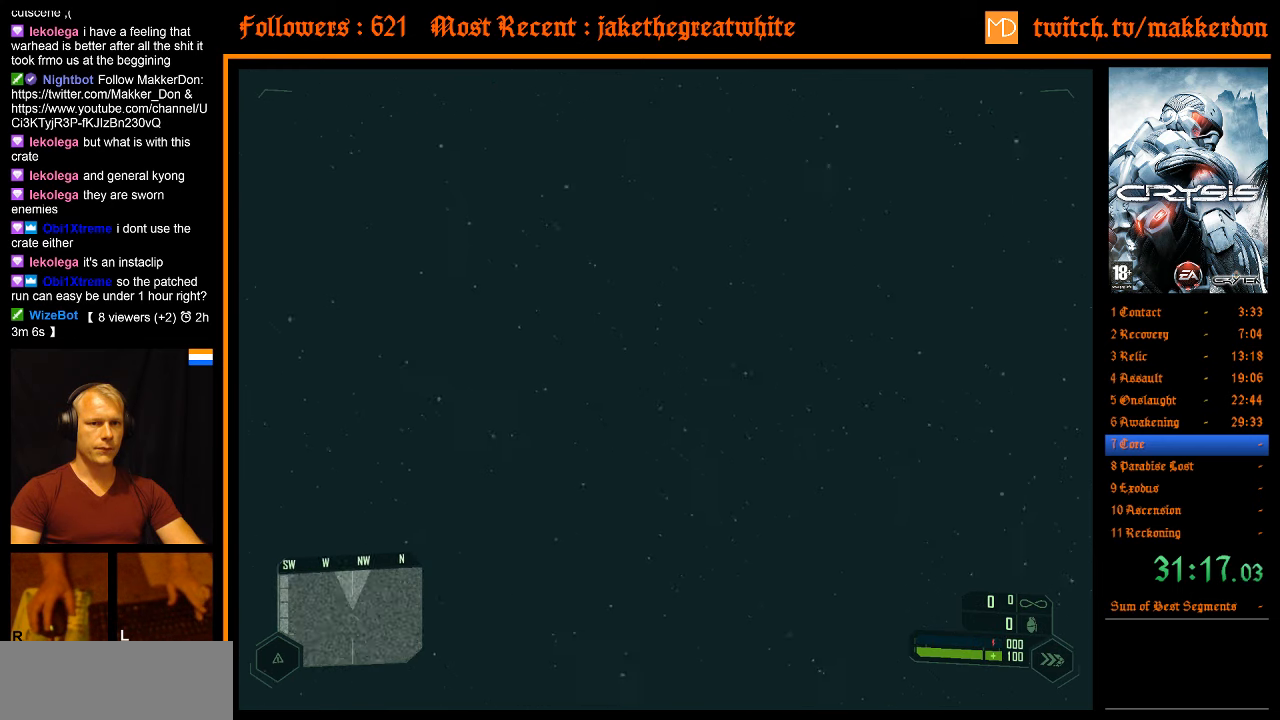
{"keys": ["a", "space"], "mouse": [], "events": []}
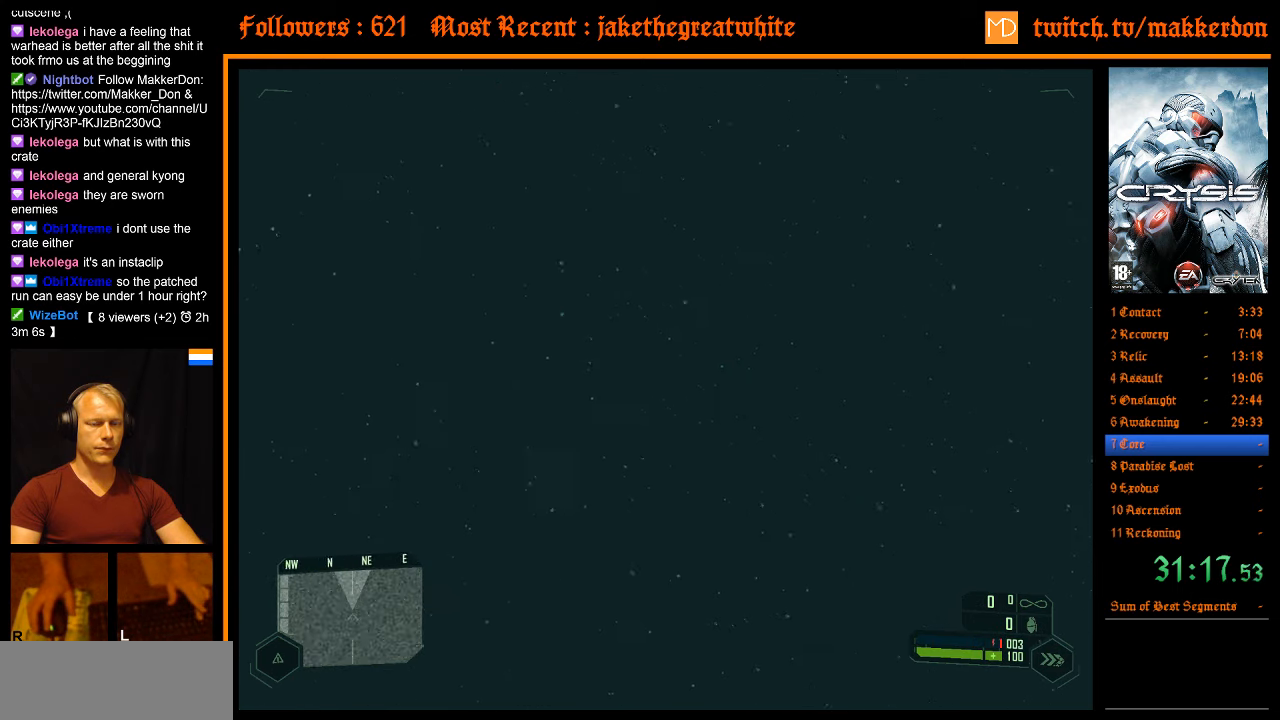
{"keys": ["a", "space"], "mouse": [], "events": []}
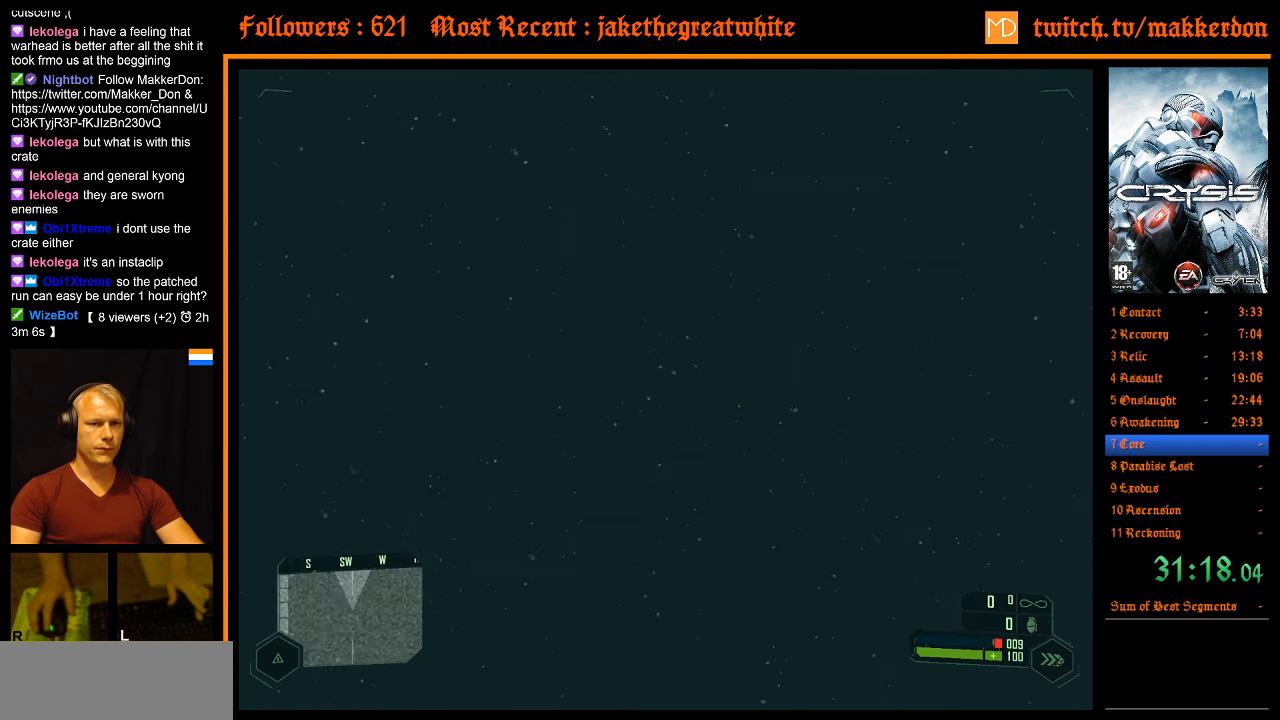
{"keys": ["a", "space"], "mouse": [], "events": []}
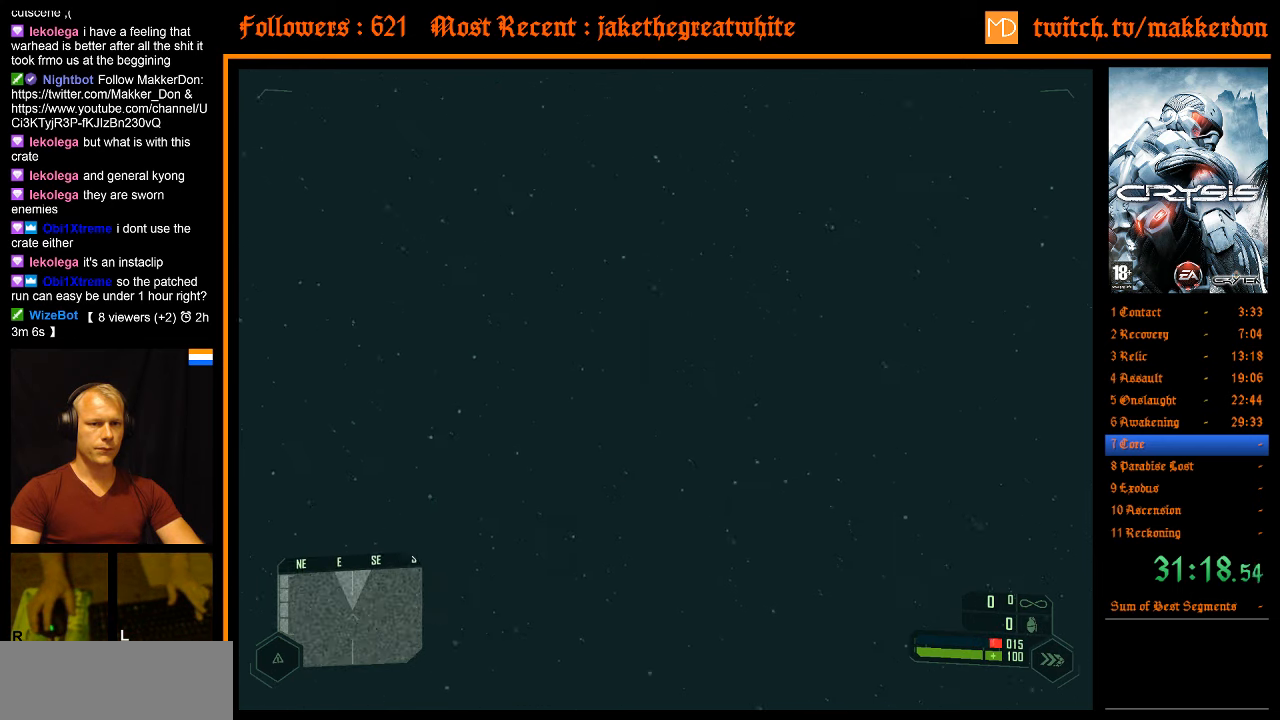
{"keys": ["a", "space"], "mouse": [], "events": []}
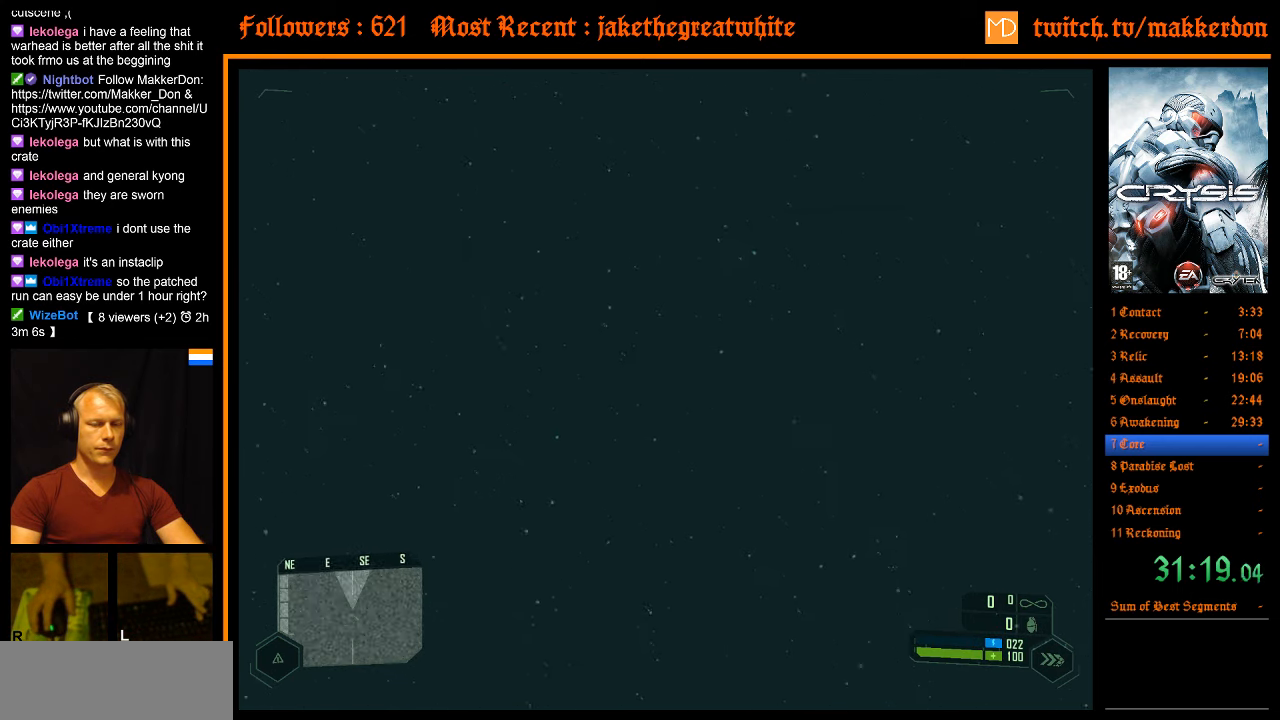
{"keys": ["a", "space"], "mouse": [], "events": []}
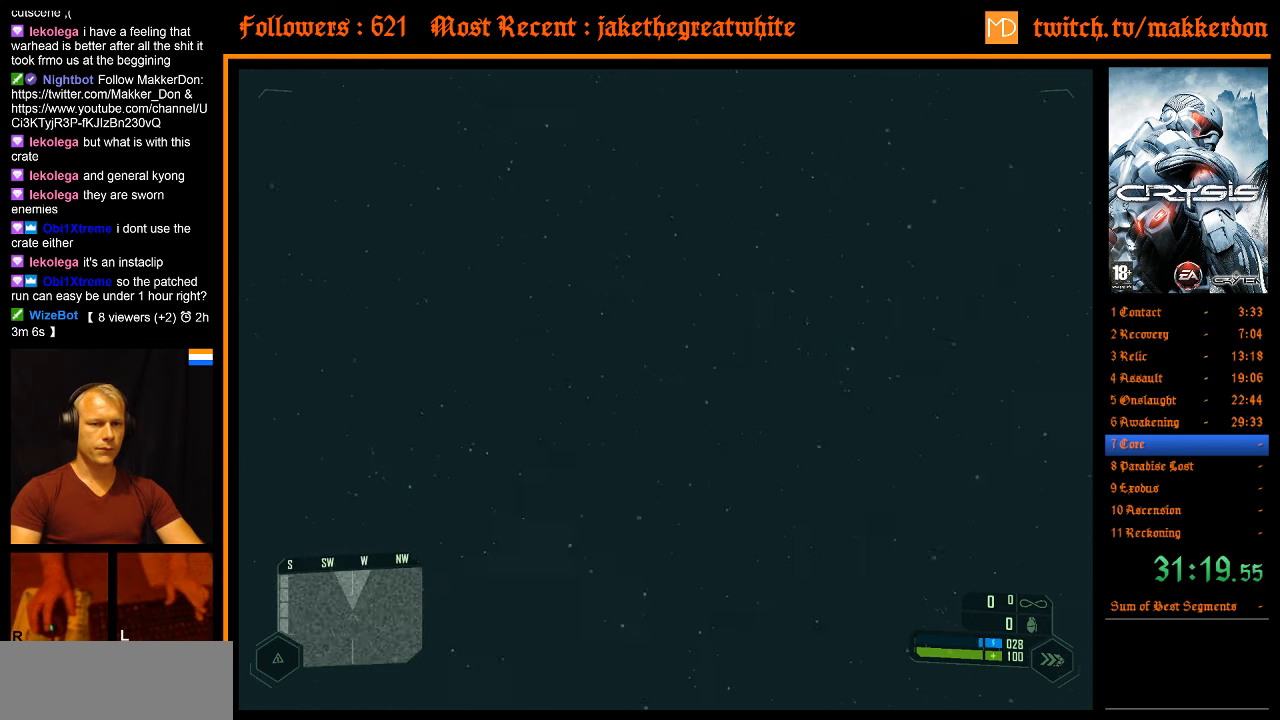
{"keys": ["a", "space"], "mouse": [], "events": []}
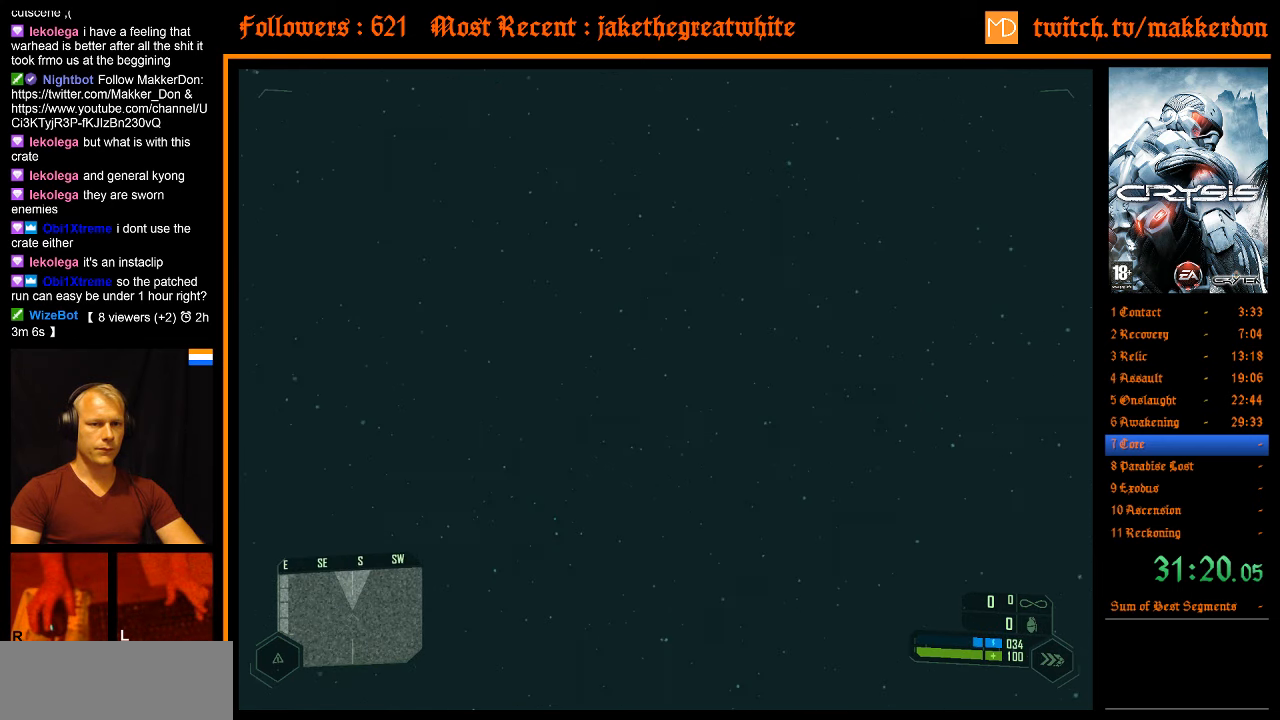
{"keys": ["a", "space"], "mouse": [], "events": []}
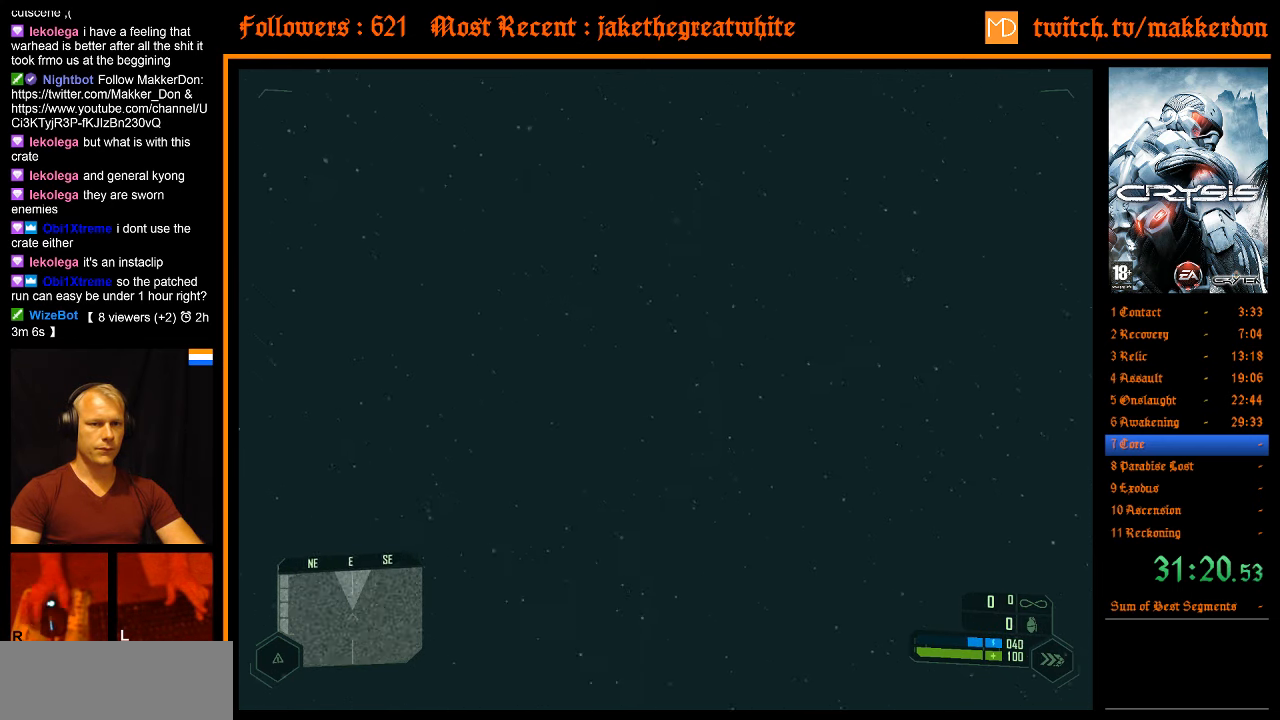
{"keys": ["a", "space"], "mouse": [], "events": []}
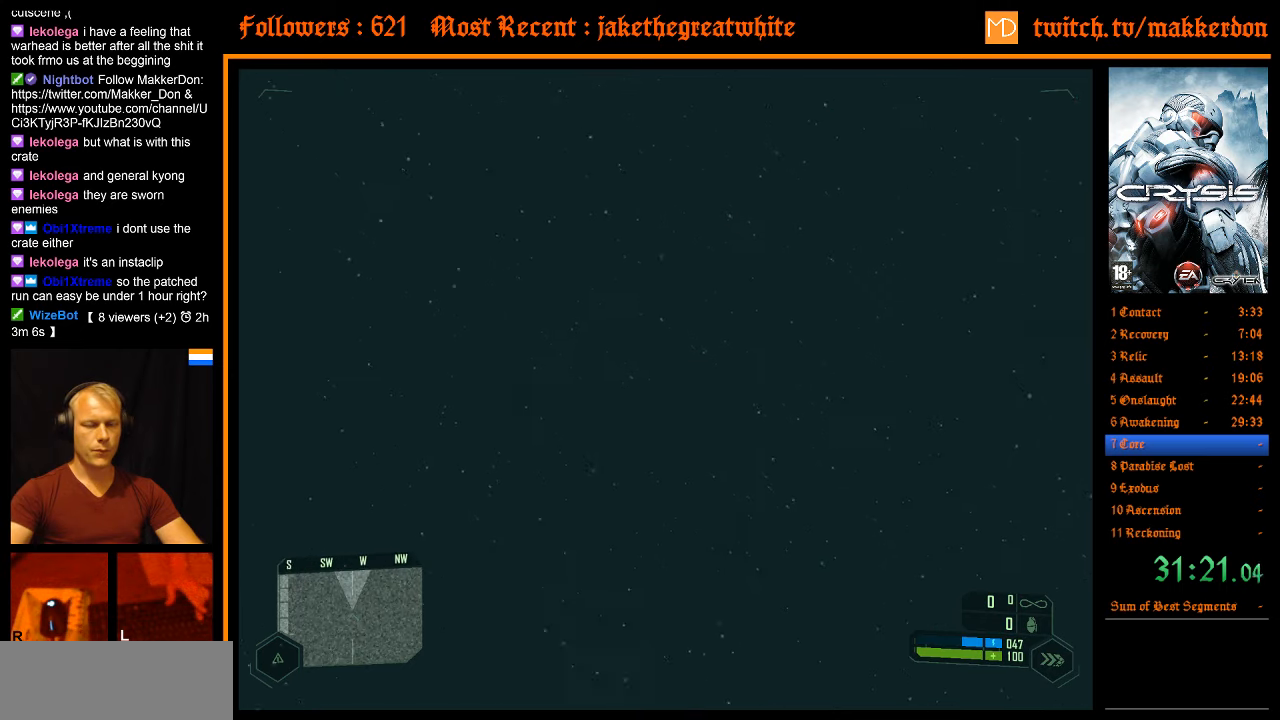
{"keys": ["a", "space"], "mouse": [], "events": []}
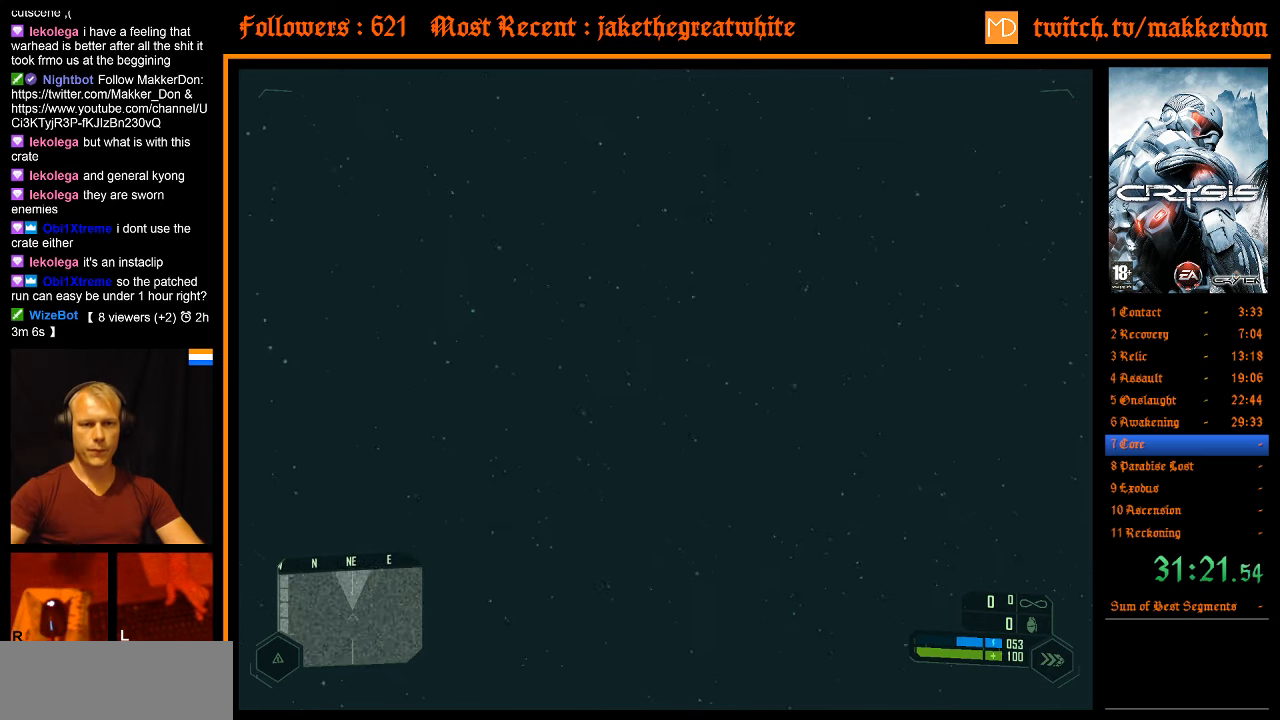
{"keys": ["a", "space"], "mouse": [], "events": []}
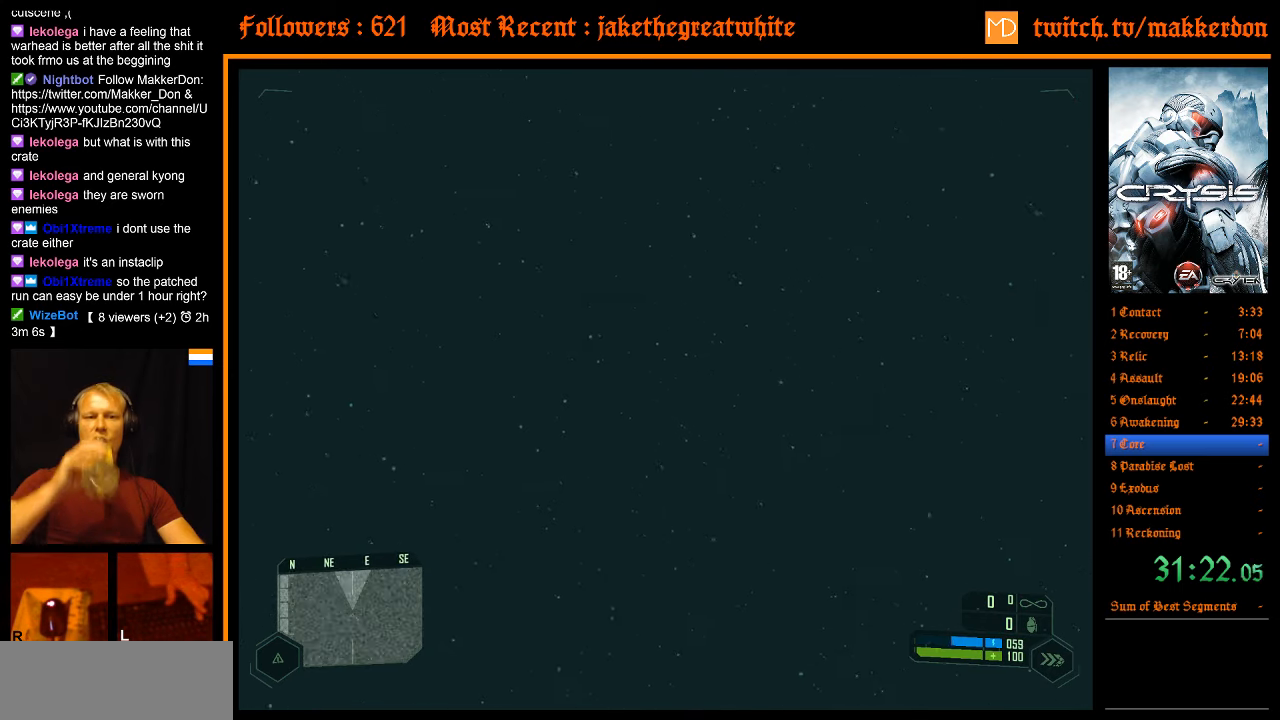
{"keys": ["a", "space"], "mouse": [], "events": []}
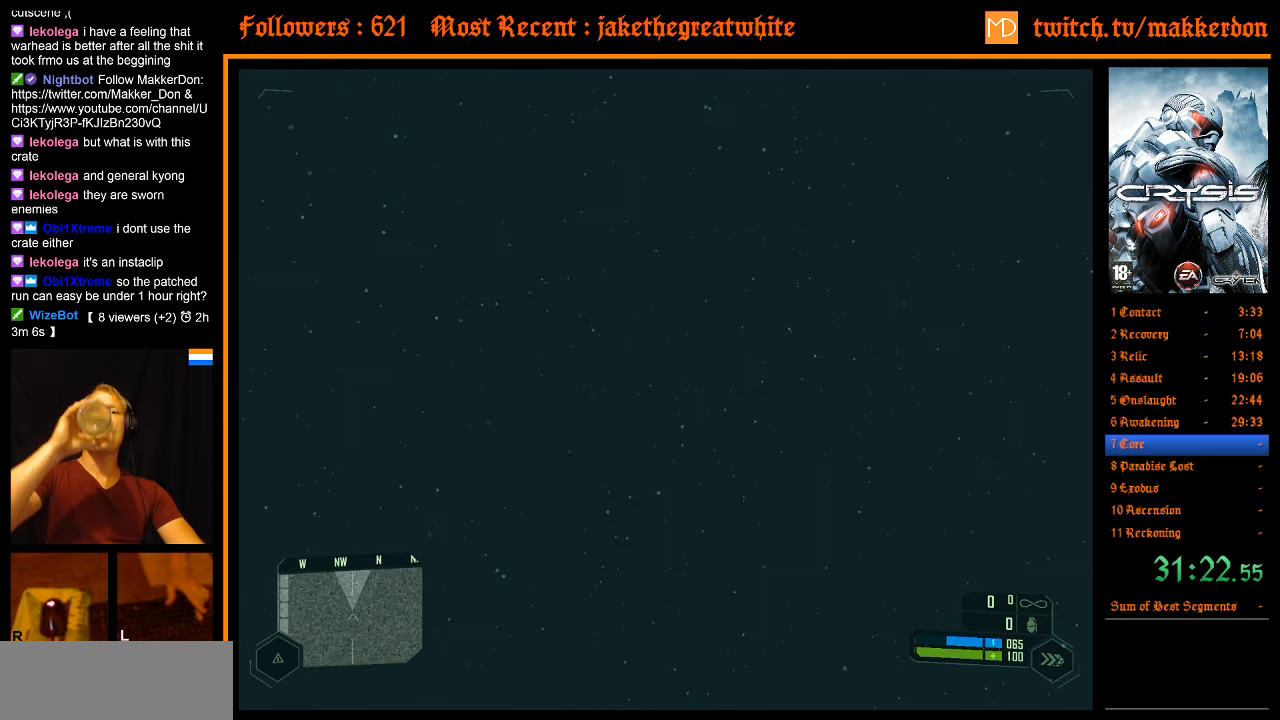
{"keys": ["a", "space"], "mouse": [], "events": []}
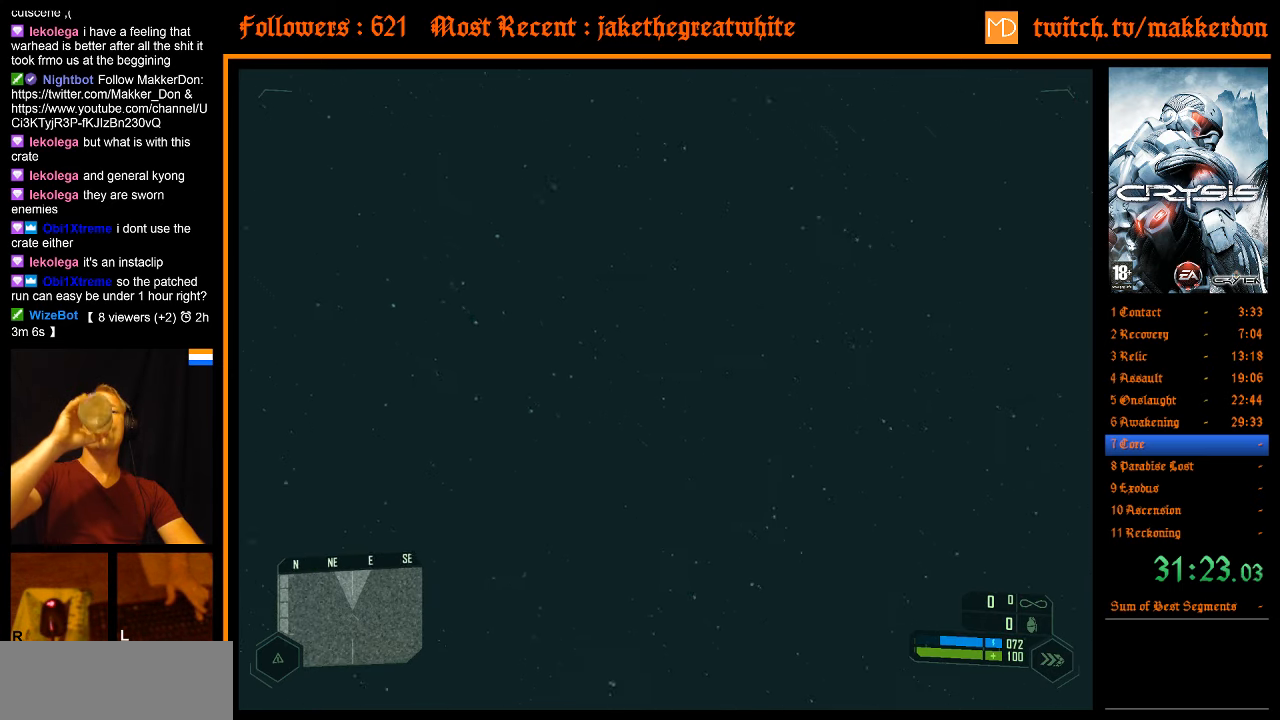
{"keys": ["a", "space"], "mouse": [], "events": []}
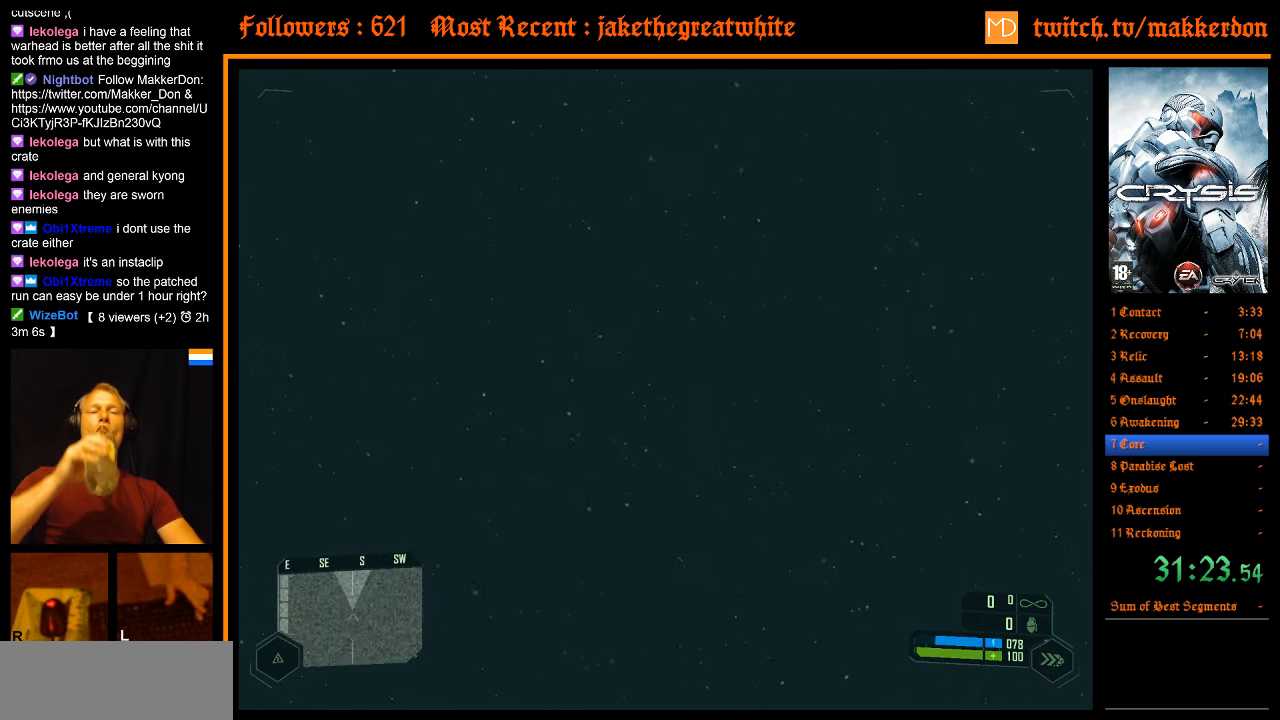
{"keys": ["a", "space"], "mouse": [], "events": []}
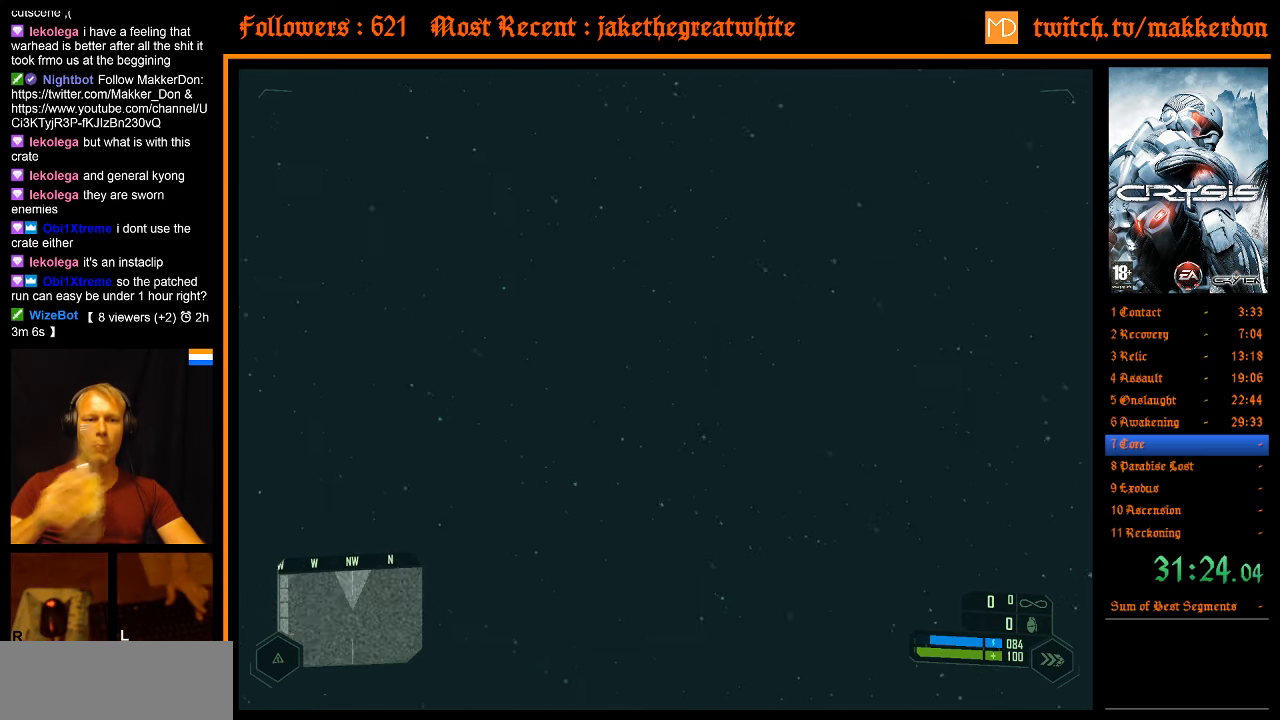
{"keys": ["a", "space"], "mouse": [], "events": []}